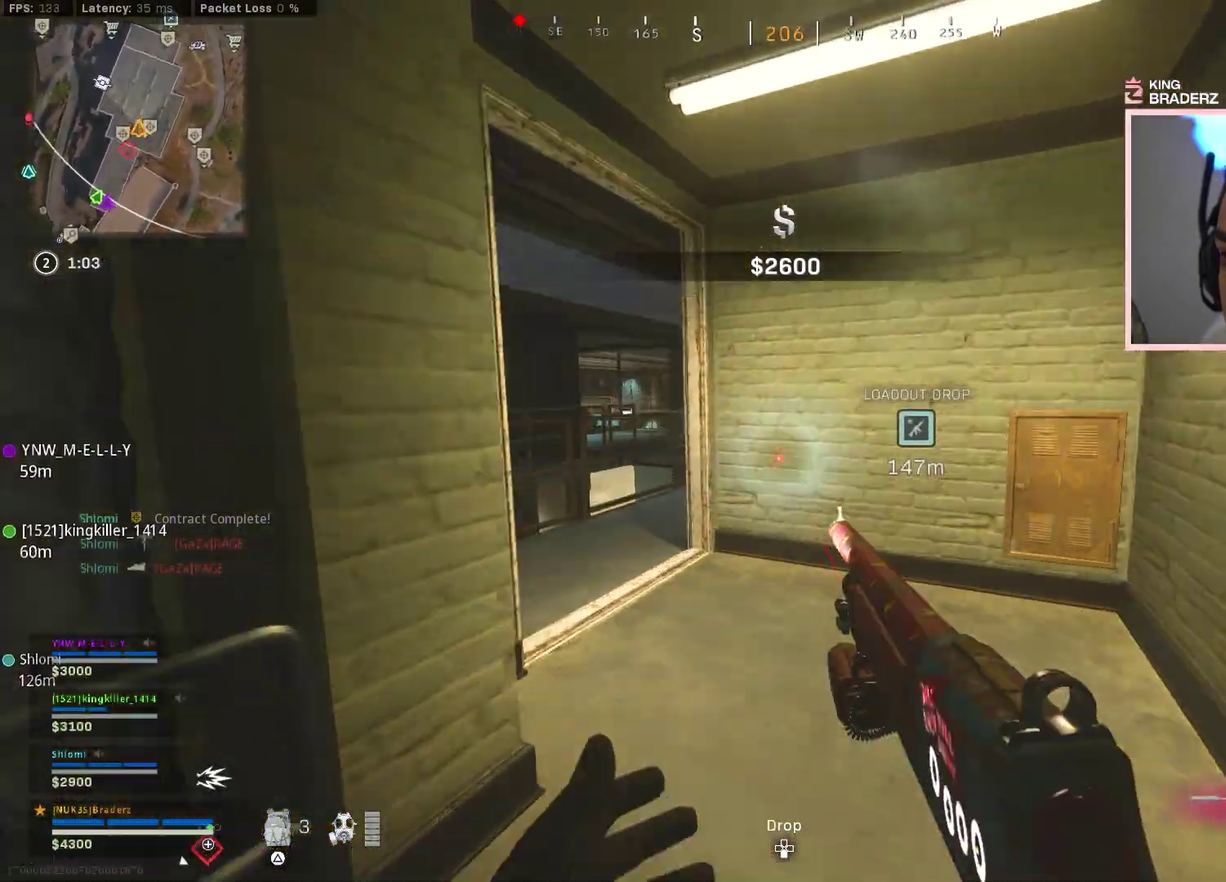
Gameplay with a controller (PlayStation layout); each line is a JSON object with the inputs held at the frame after it (dt_ms = milliseconds from this image to that frame). "events" lists button and stick changes between this image and that frame as [ms after this image, input, new state], when the widget could be followed in between.
{"dt_ms": 500, "buttons": ["L2"], "left_stick": "right", "right_stick": "left", "events": [[133, "right_stick", "down-left"], [317, "right_stick", "center"], [433, "left_stick", "right"], [433, "right_stick", "left"]]}
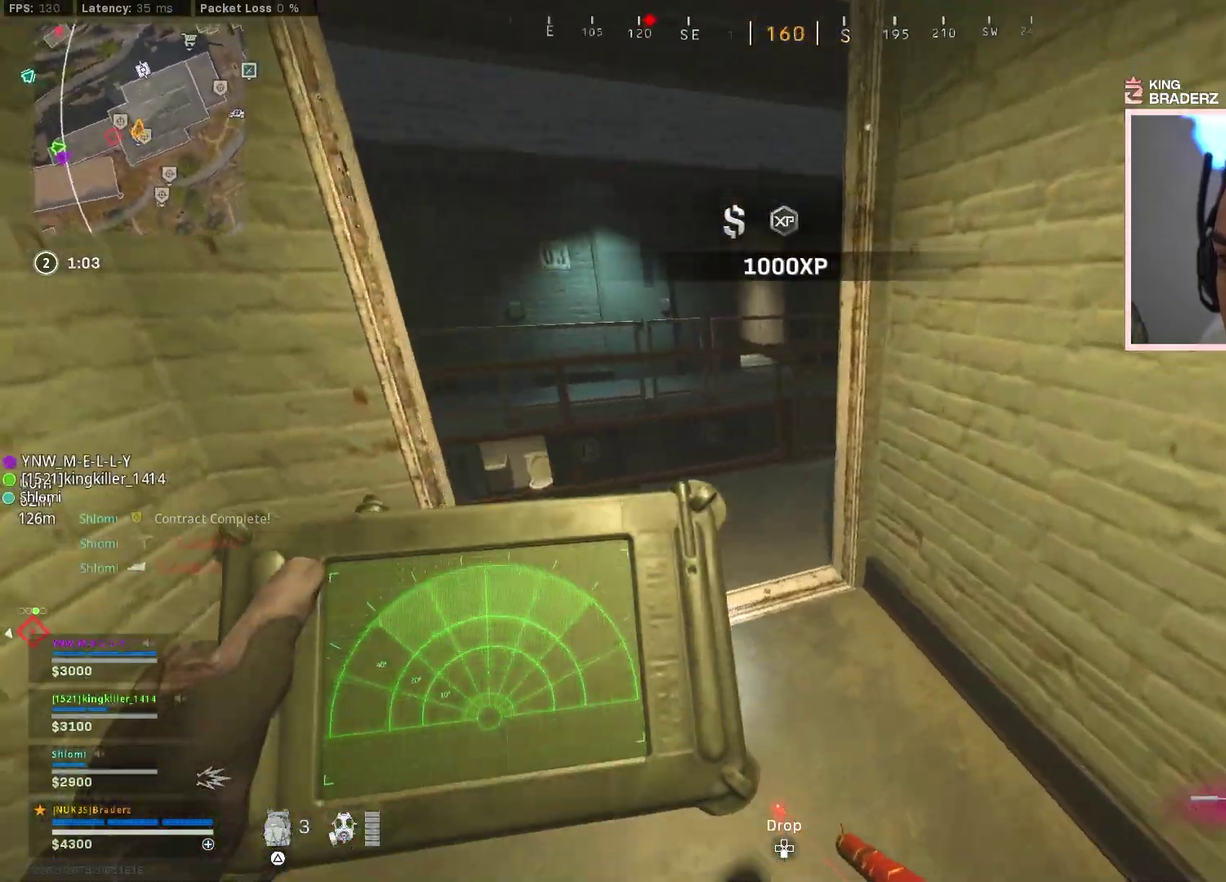
{"dt_ms": 501, "buttons": ["L2"], "left_stick": "down-right", "right_stick": "center", "events": [[83, "right_stick", "center"], [167, "left_stick", "down-right"]]}
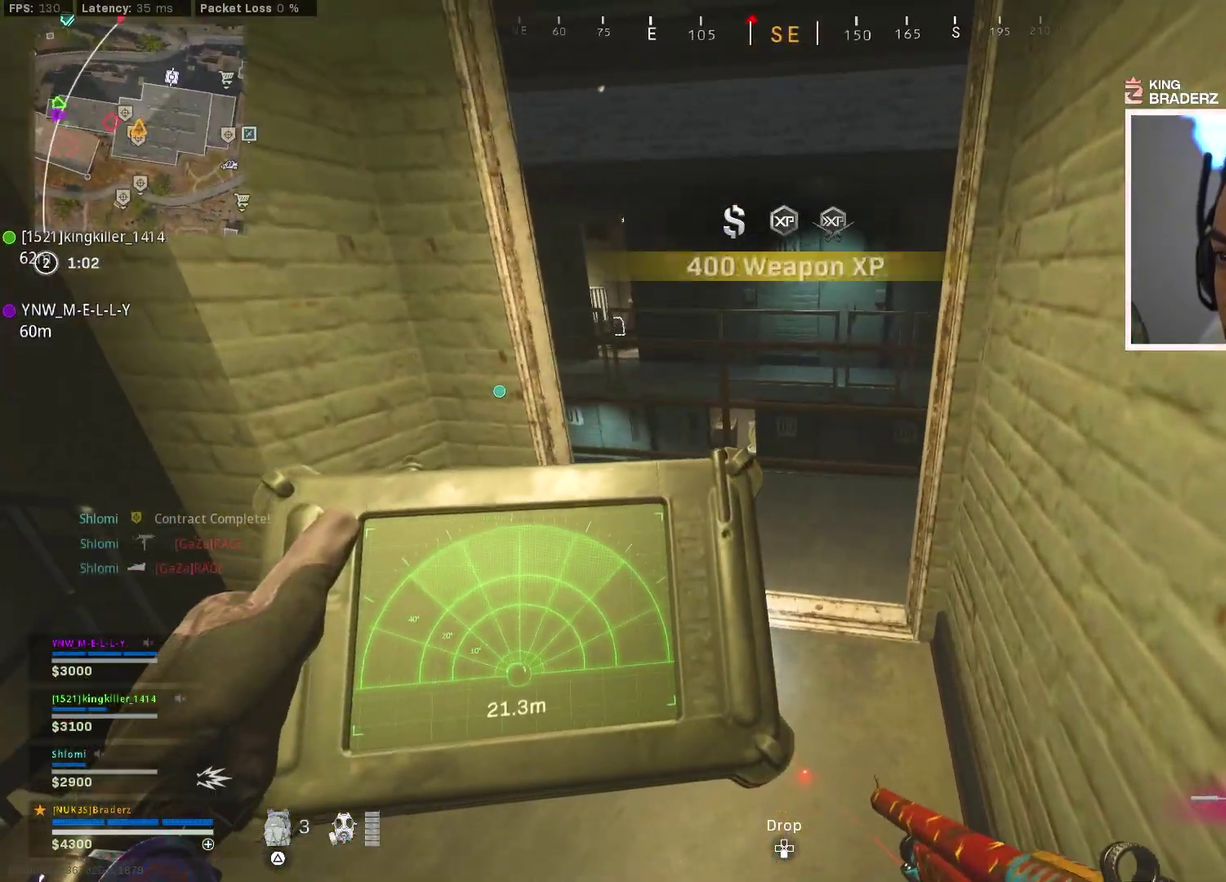
{"dt_ms": 500, "buttons": ["L2"], "left_stick": "center", "right_stick": "center"}
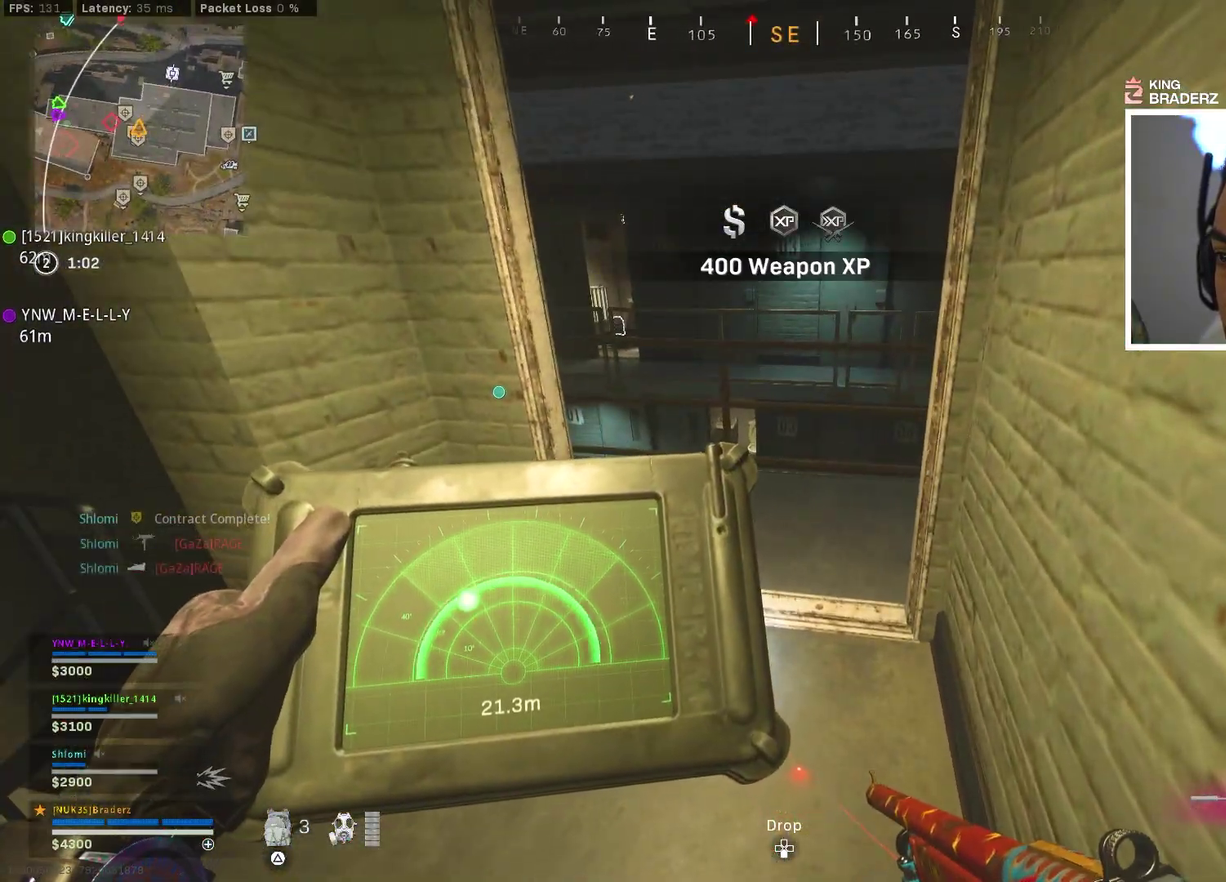
{"dt_ms": 701, "buttons": [], "left_stick": "center", "right_stick": "center"}
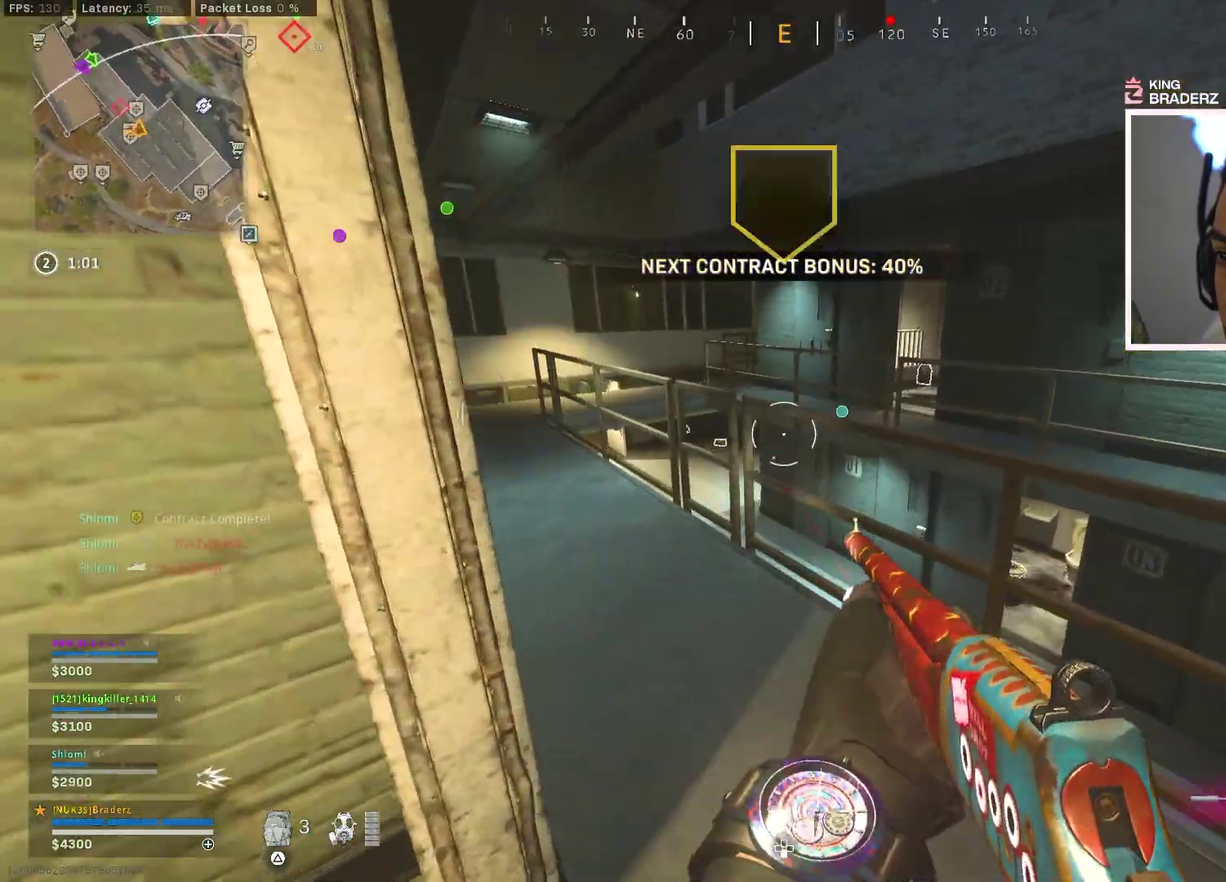
{"dt_ms": 300, "buttons": [], "left_stick": "down-right", "right_stick": "center"}
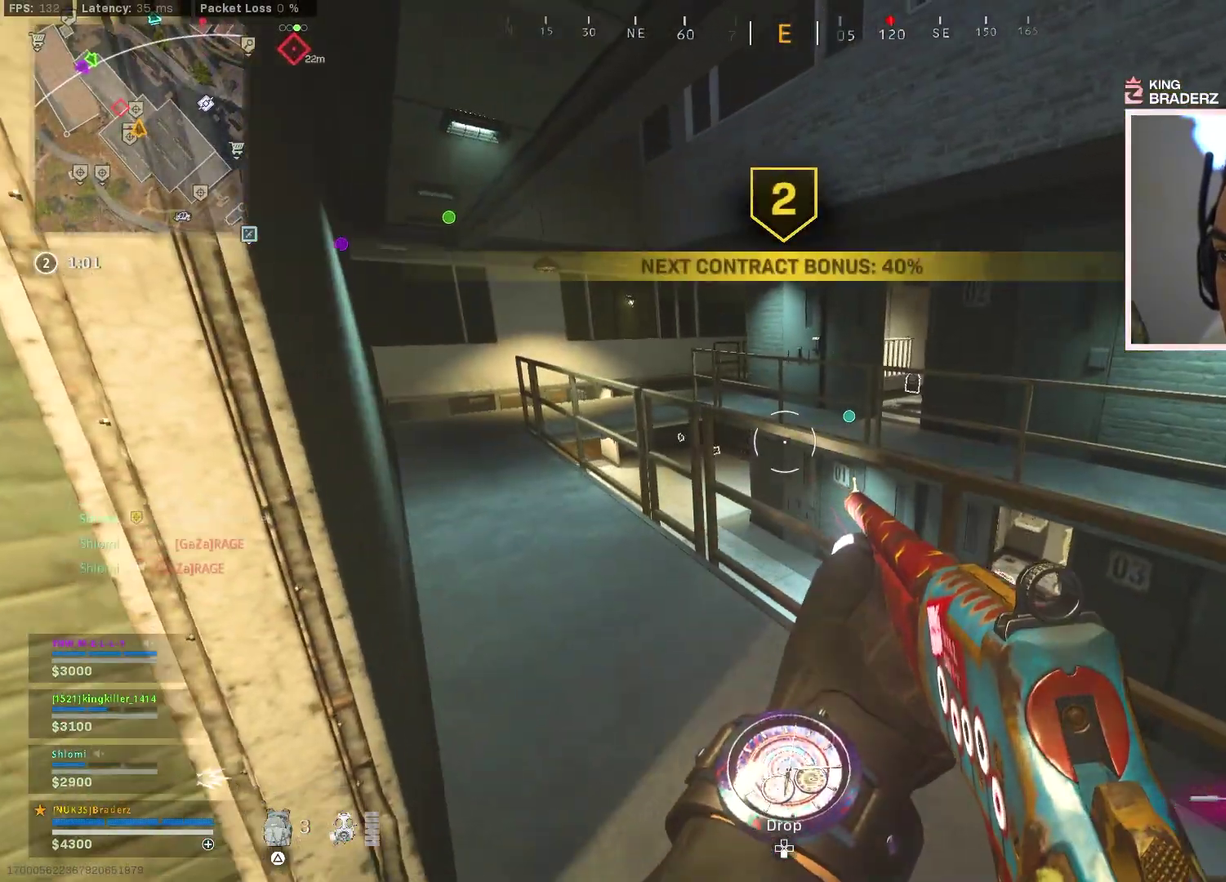
{"dt_ms": 501, "buttons": [], "left_stick": "down-right", "right_stick": "right", "events": [[484, "right_stick", "right"]]}
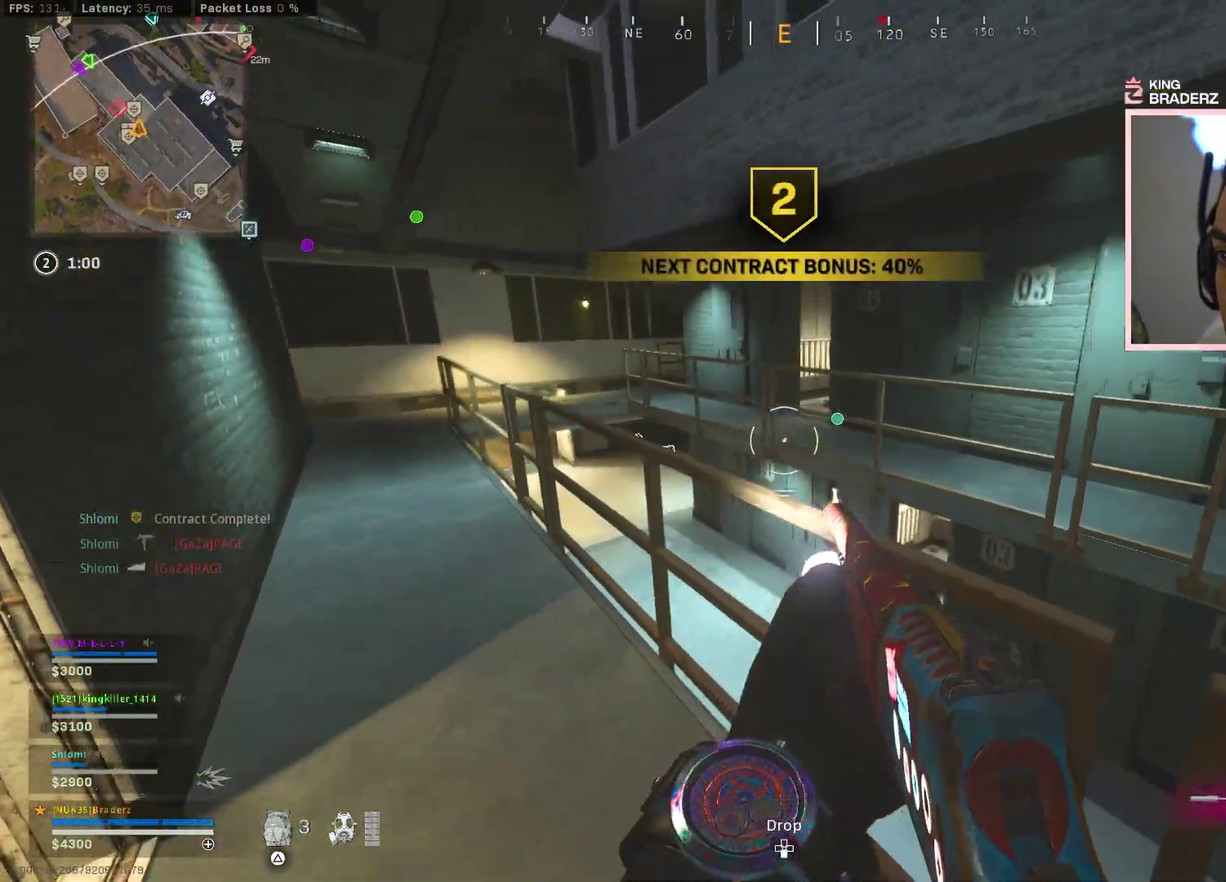
{"dt_ms": 500, "buttons": ["L3"], "left_stick": "right", "right_stick": "center"}
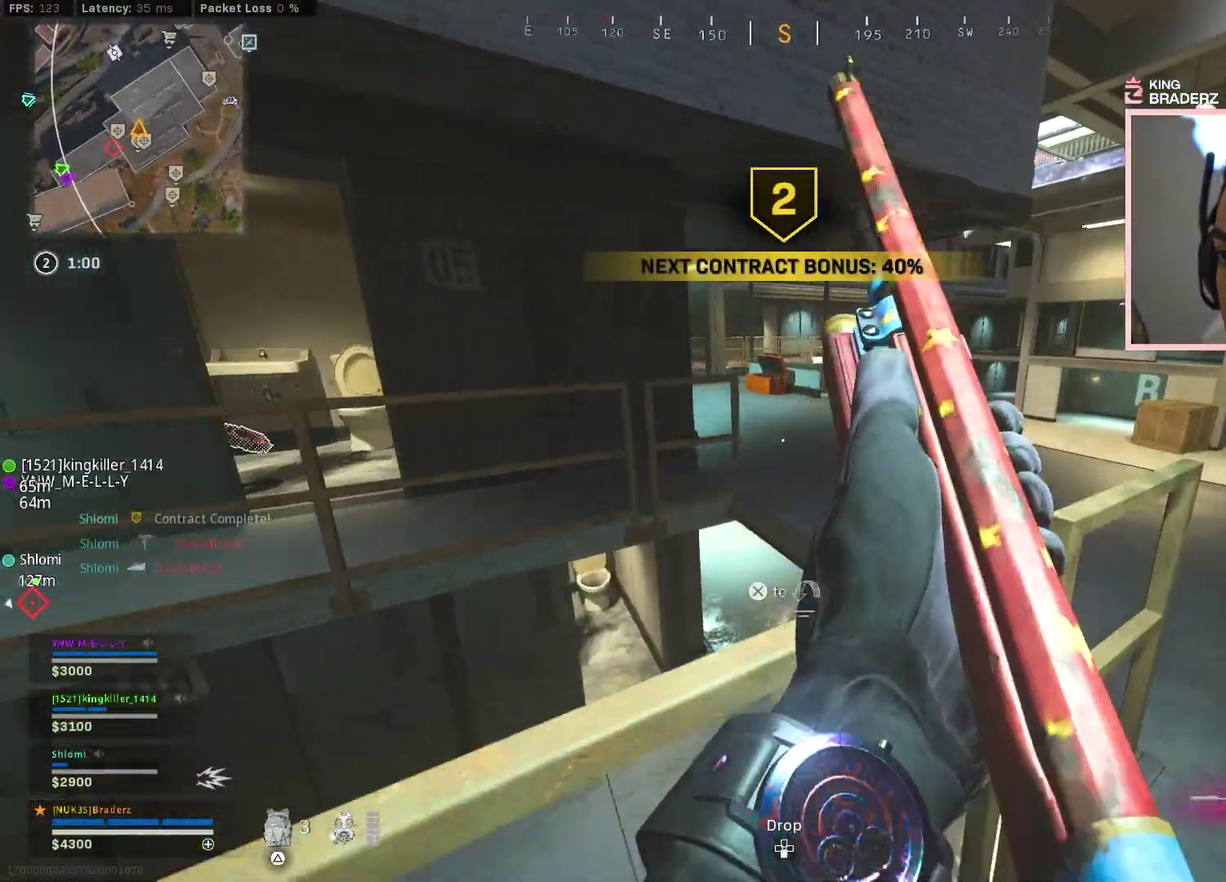
{"dt_ms": 400, "buttons": [], "left_stick": "up-right", "right_stick": "center"}
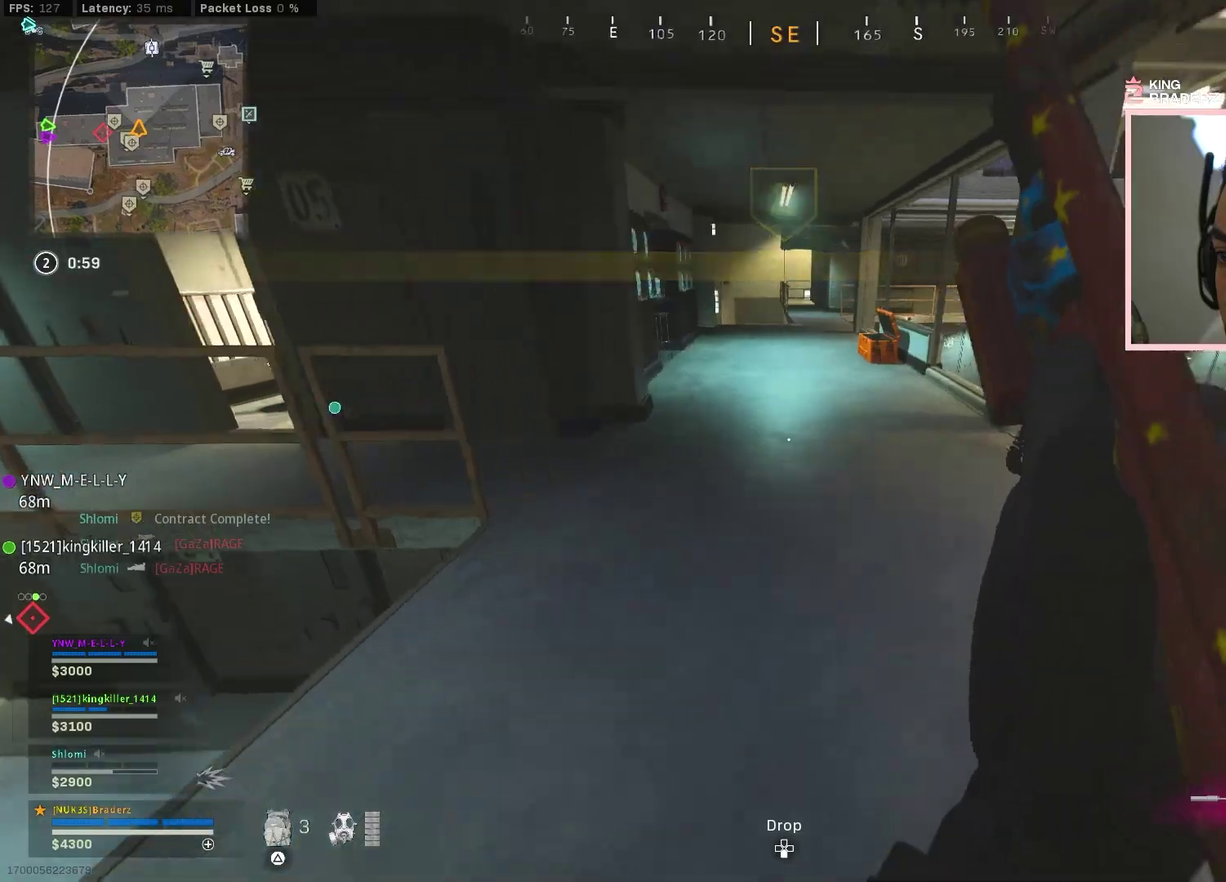
{"dt_ms": 601, "buttons": [], "left_stick": "up-right", "right_stick": "center", "events": [[234, "right_stick", "up-left"], [334, "right_stick", "center"]]}
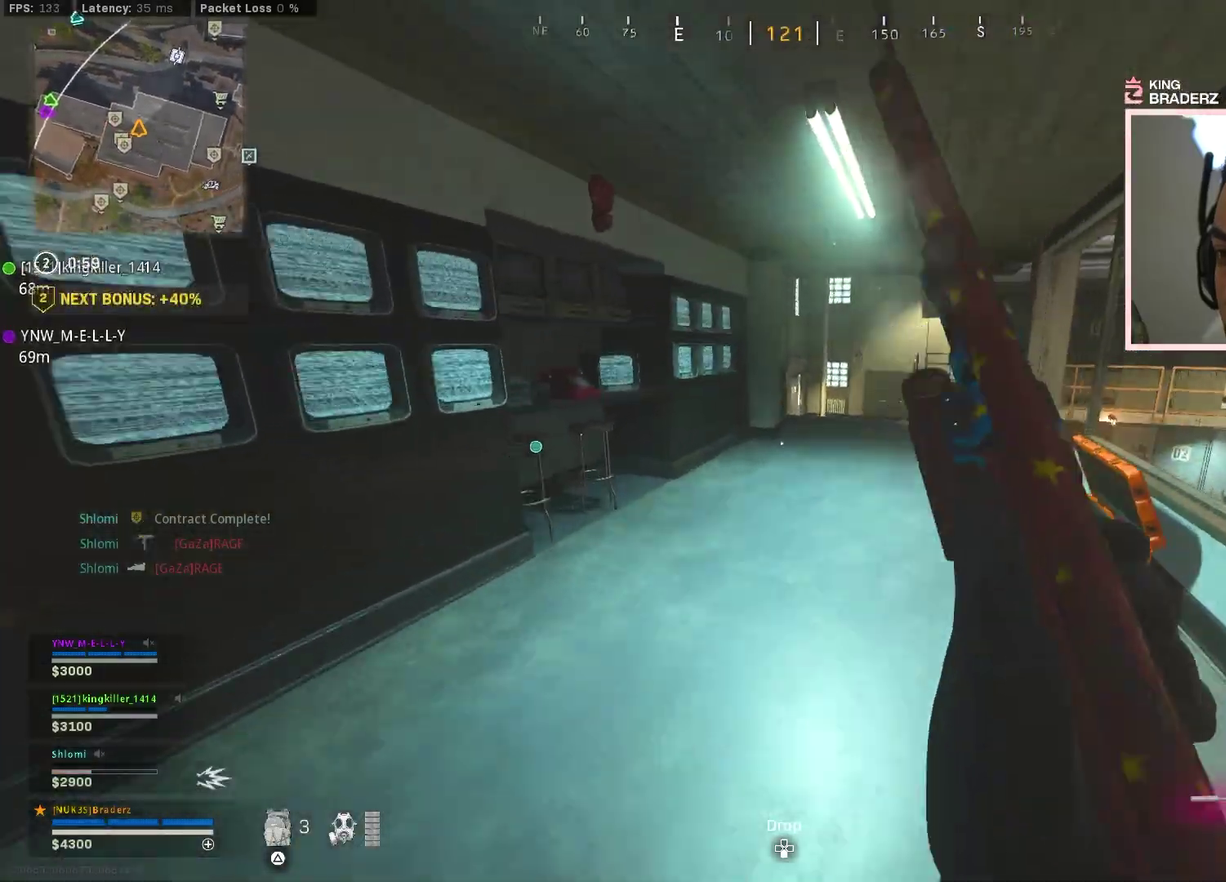
{"dt_ms": 300, "buttons": ["L2"], "left_stick": "up-right", "right_stick": "center", "events": [[217, "L2", "down"]]}
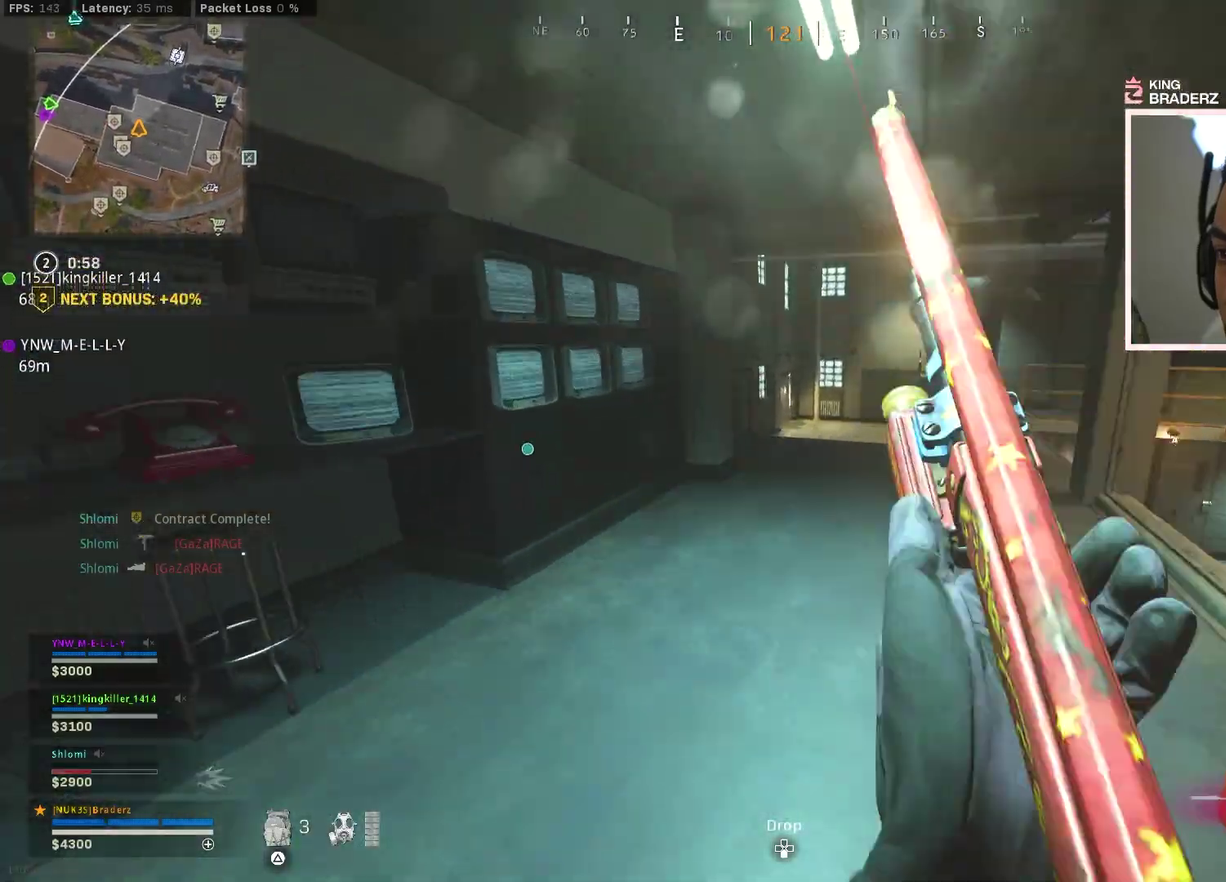
{"dt_ms": 901, "buttons": ["L2"], "left_stick": "right", "right_stick": "center", "events": [[618, "right_stick", "down-left"], [784, "right_stick", "center"], [801, "left_stick", "right"]]}
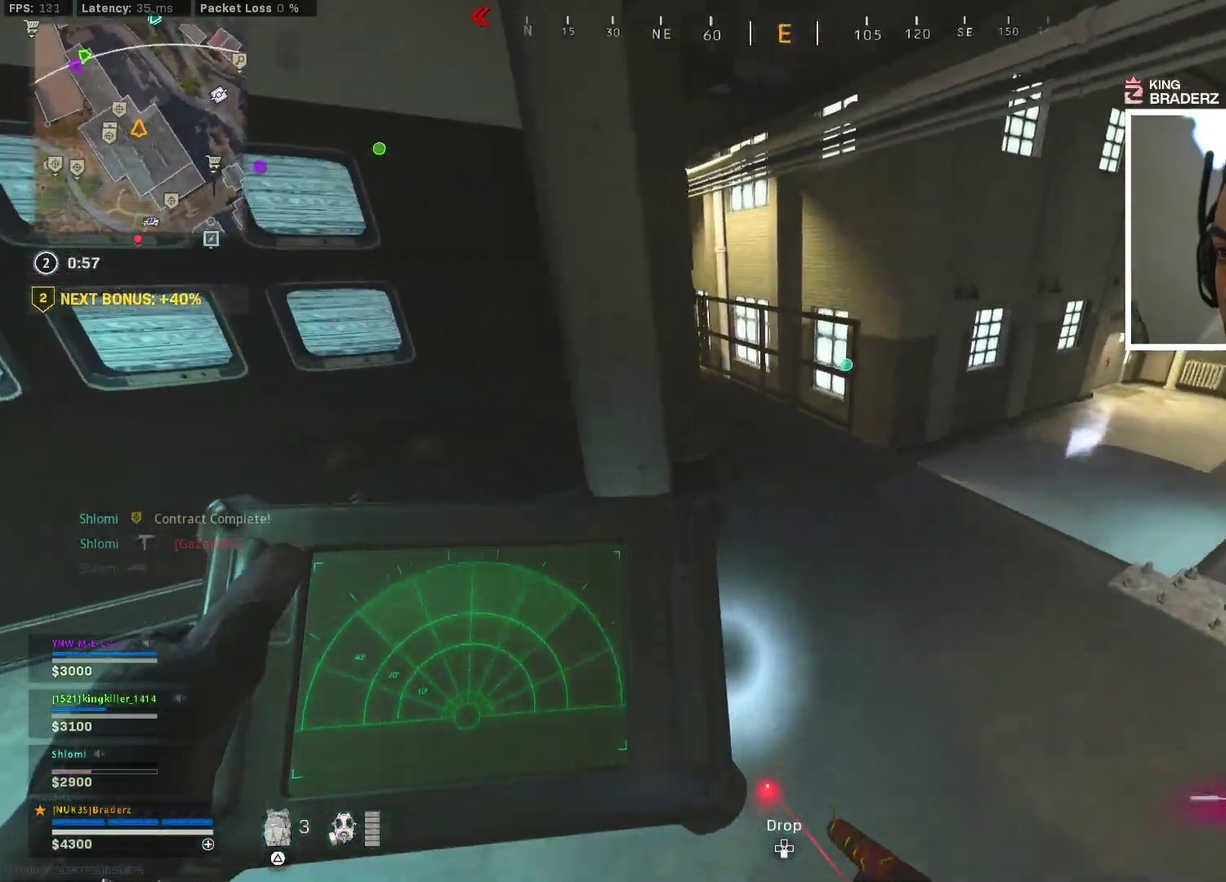
{"dt_ms": 301, "buttons": ["L2"], "left_stick": "right", "right_stick": "center", "events": [[67, "right_stick", "left"], [234, "right_stick", "center"]]}
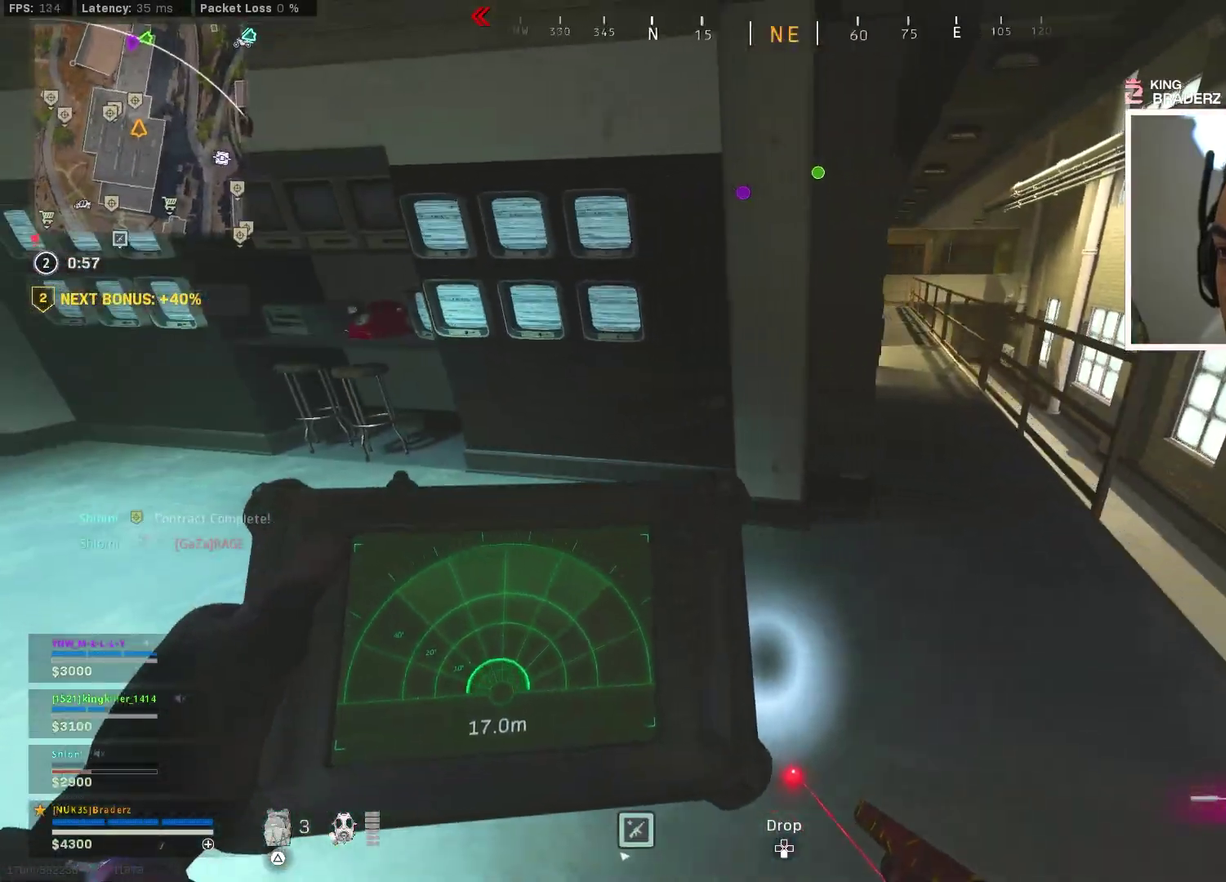
{"dt_ms": 600, "buttons": ["L2"], "left_stick": "up", "right_stick": "up-right", "events": [[16, "right_stick", "left"], [250, "right_stick", "center"], [266, "left_stick", "up-right"], [533, "left_stick", "up"], [533, "right_stick", "up-right"]]}
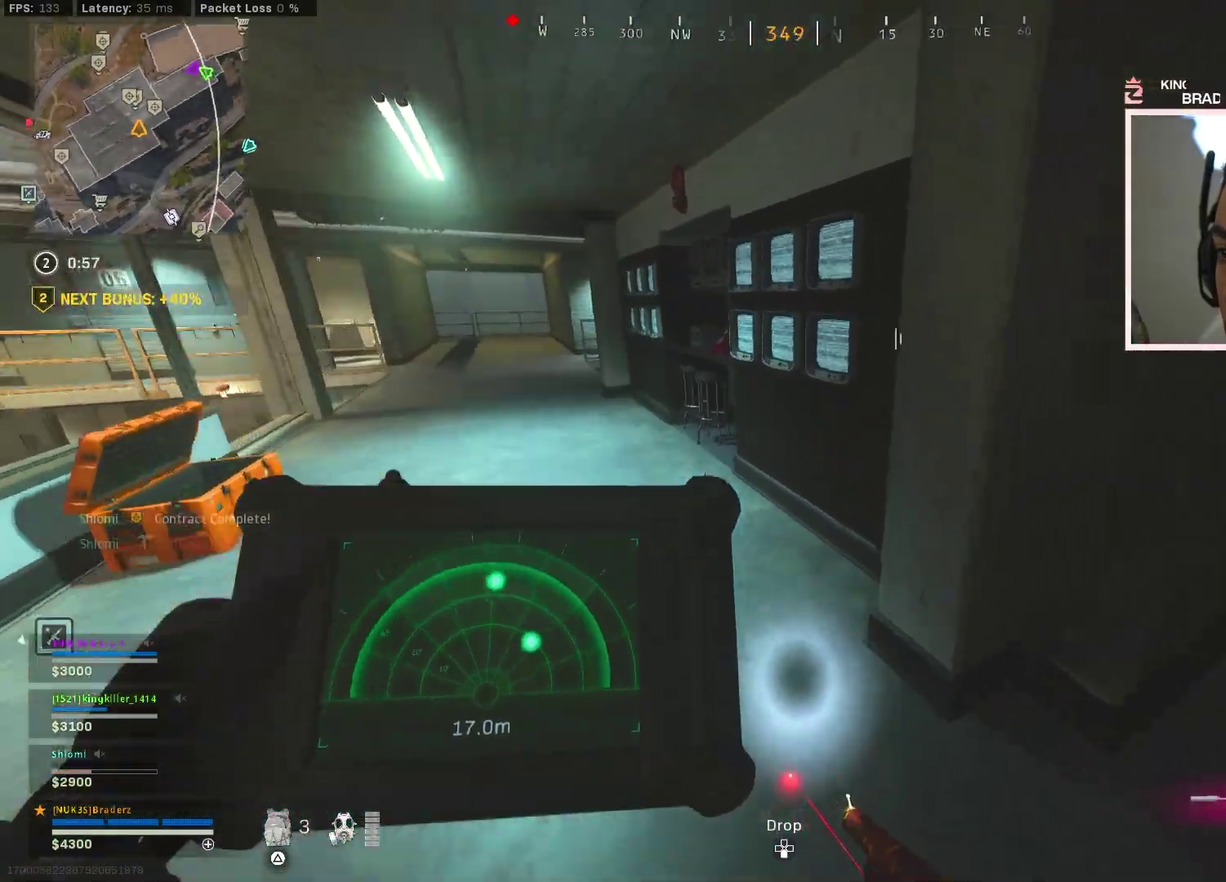
{"dt_ms": 401, "buttons": [], "left_stick": "up-right", "right_stick": "up-right", "events": [[17, "right_stick", "right"], [33, "left_stick", "up-right"], [84, "right_stick", "center"], [100, "left_stick", "right"], [267, "L2", "up"], [284, "right_stick", "up-right"], [401, "left_stick", "up-right"]]}
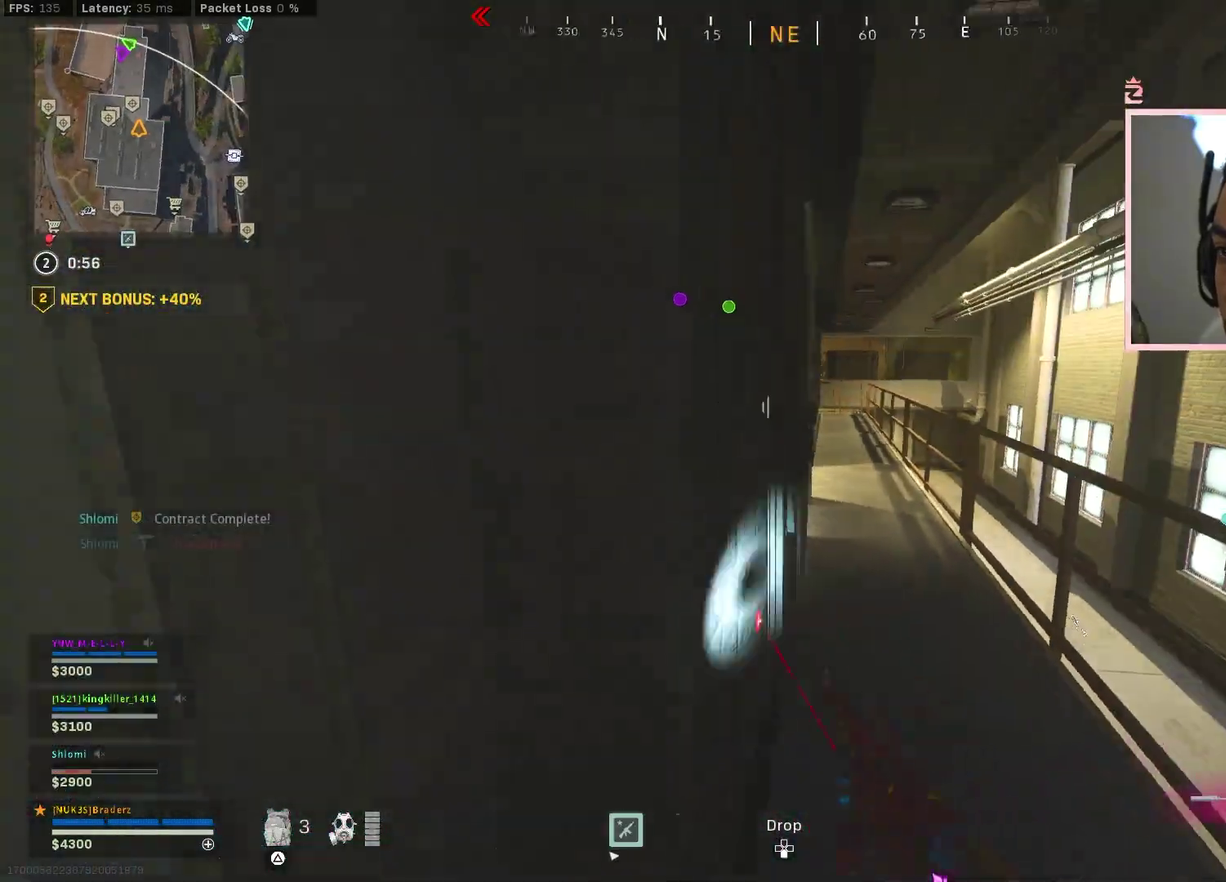
{"dt_ms": 500, "buttons": [], "left_stick": "up-right", "right_stick": "center", "events": [[16, "right_stick", "center"], [183, "left_stick", "up"], [283, "left_stick", "up-right"]]}
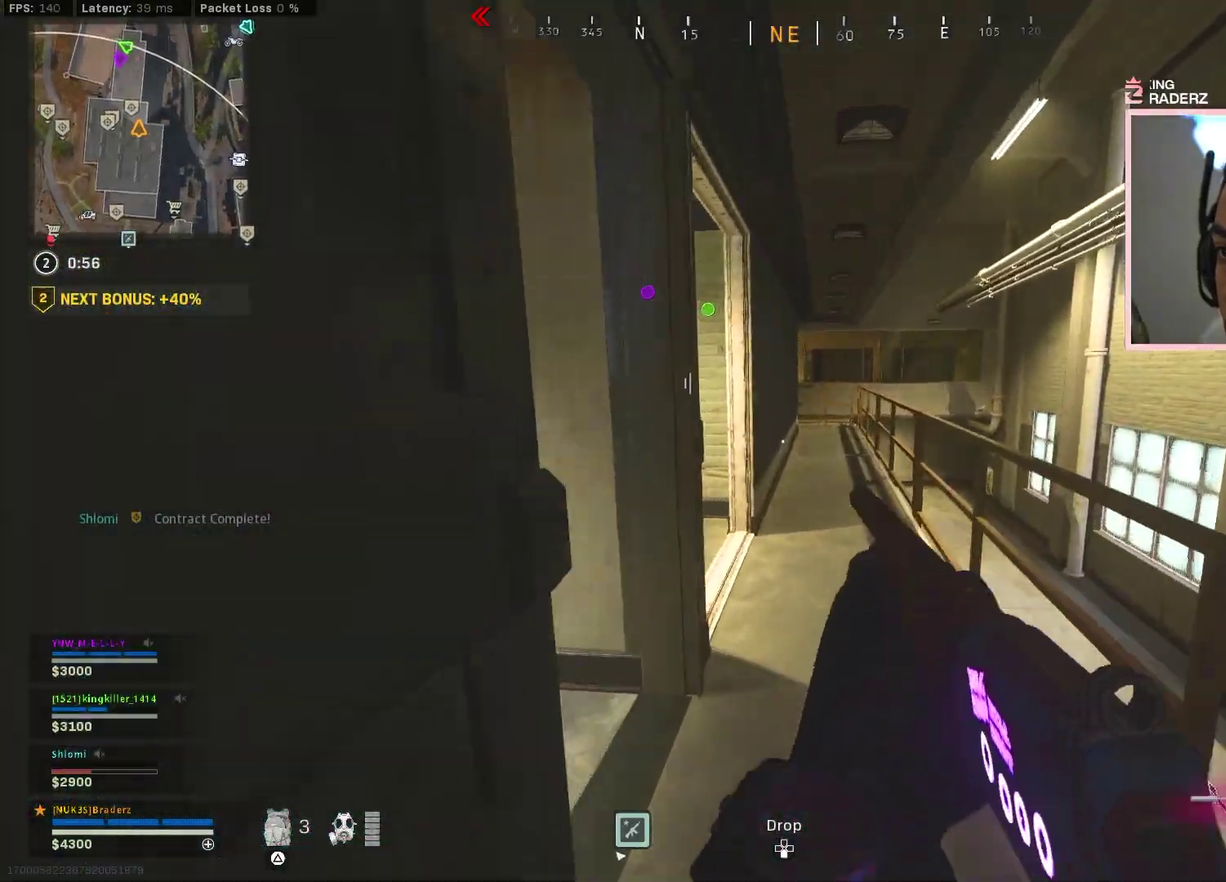
{"dt_ms": 501, "buttons": [], "left_stick": "up", "right_stick": "down-left", "events": [[50, "left_stick", "right"], [267, "left_stick", "up-right"], [467, "left_stick", "up"], [467, "right_stick", "down-left"]]}
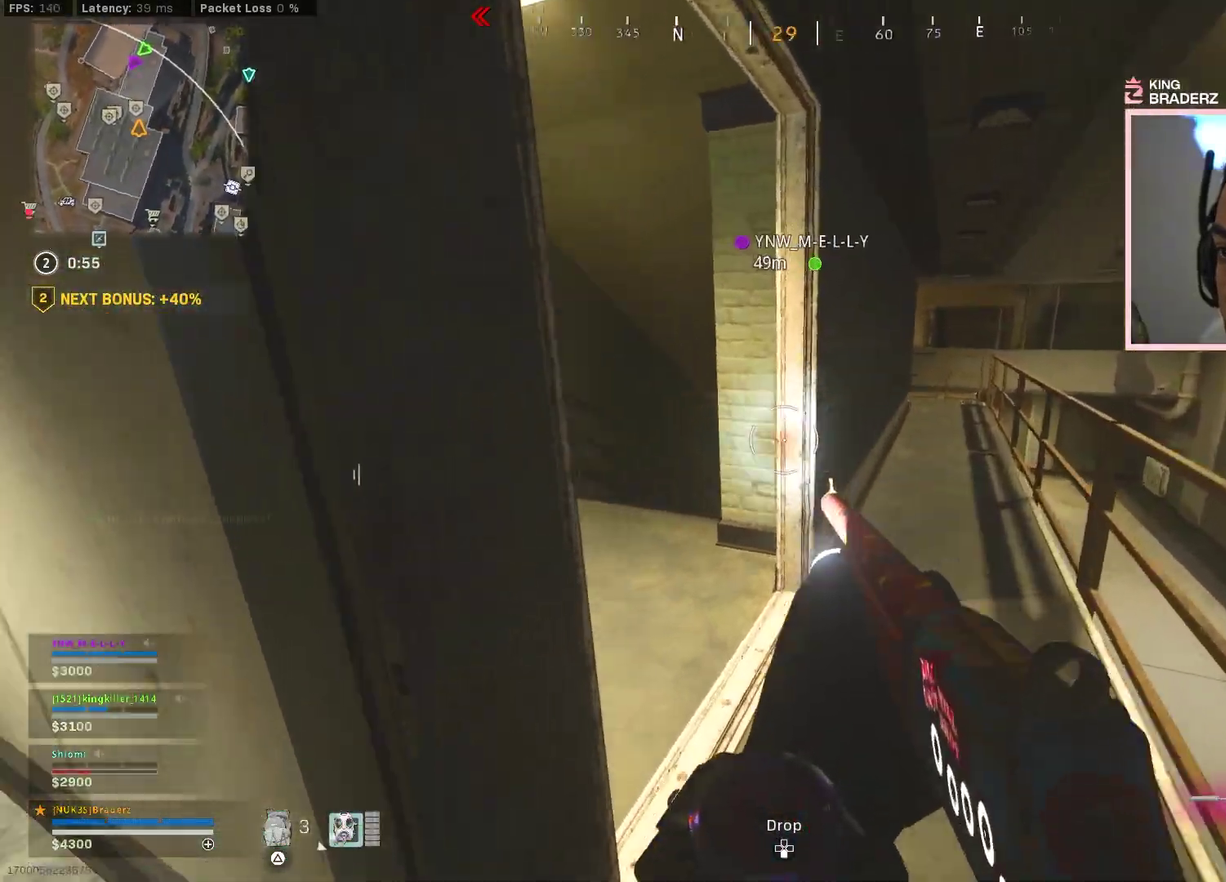
{"dt_ms": 400, "buttons": [], "left_stick": "left", "right_stick": "down-right", "events": [[50, "right_stick", "center"], [166, "left_stick", "up-left"], [200, "right_stick", "down"], [283, "right_stick", "down-right"], [383, "left_stick", "left"]]}
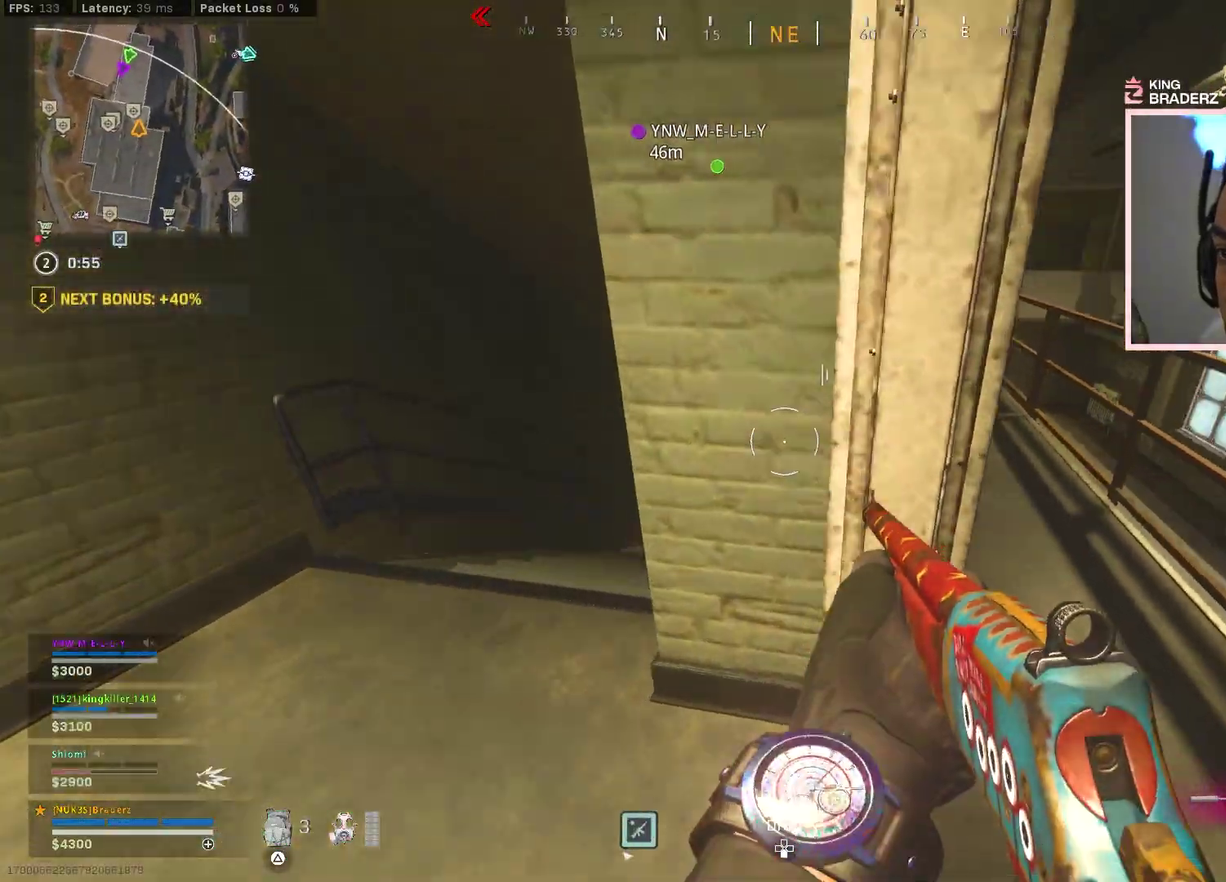
{"dt_ms": 601, "buttons": [], "left_stick": "right", "right_stick": "center", "events": [[67, "left_stick", "down-left"], [200, "right_stick", "down"], [233, "left_stick", "down"], [250, "right_stick", "center"], [284, "left_stick", "down-right"], [367, "left_stick", "right"], [384, "right_stick", "right"], [534, "right_stick", "center"]]}
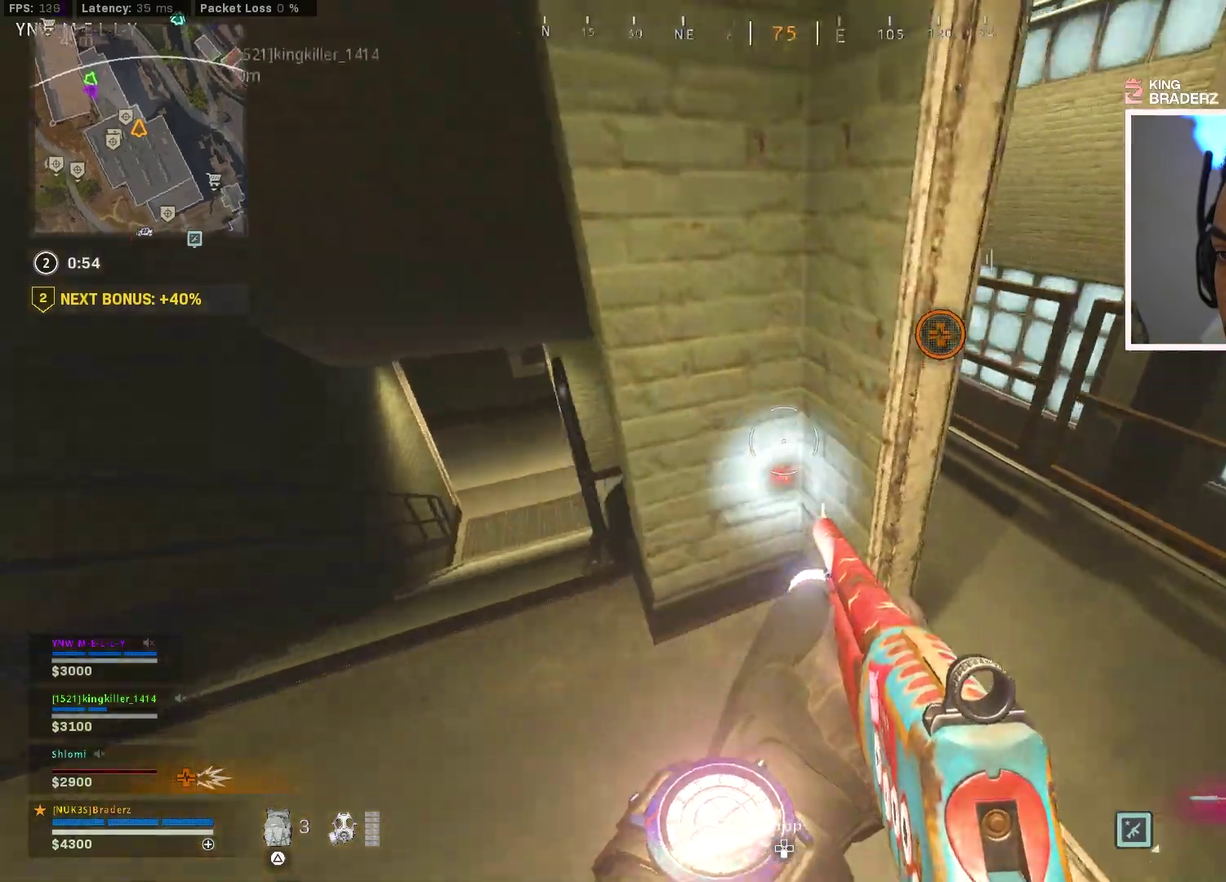
{"dt_ms": 300, "buttons": [], "left_stick": "up-right", "right_stick": "center", "events": [[133, "left_stick", "up-right"], [200, "left_stick", "right"], [283, "left_stick", "up-right"]]}
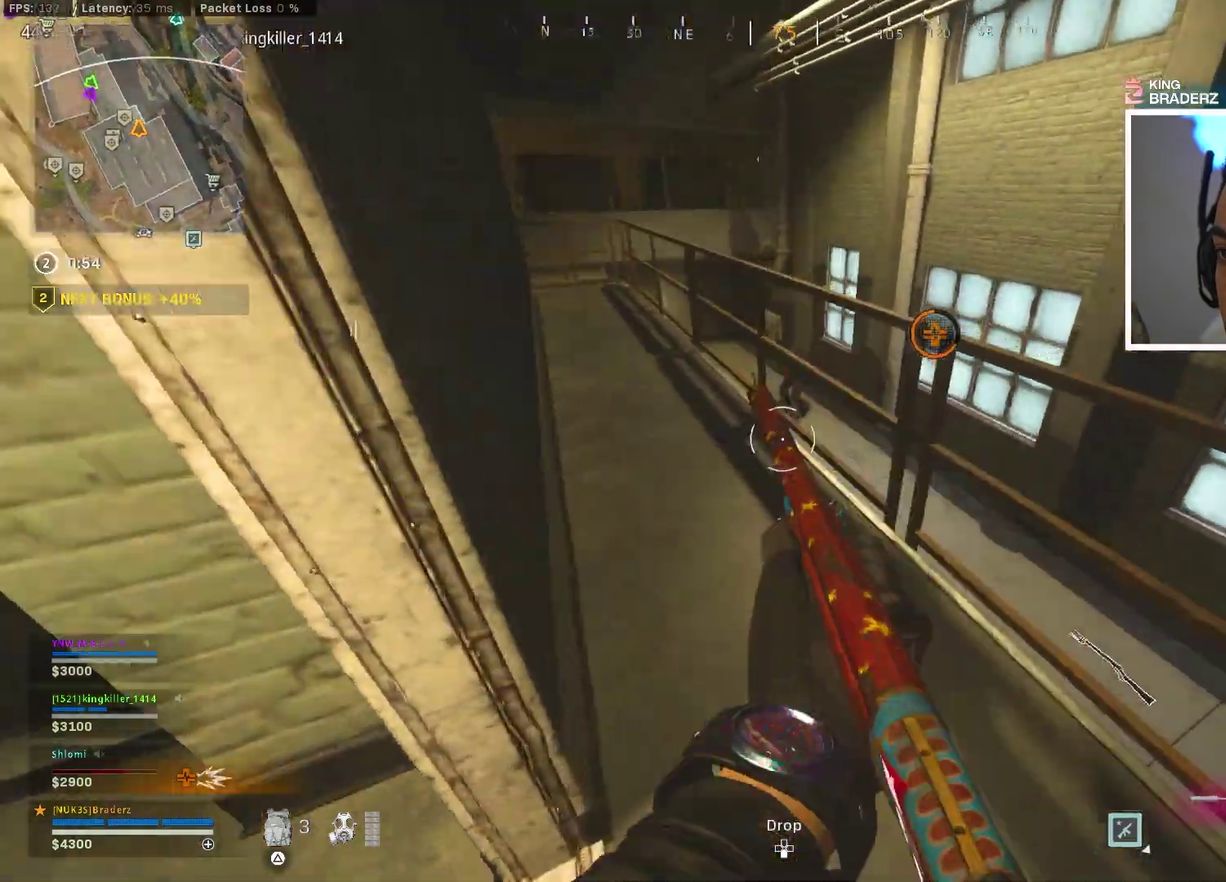
{"dt_ms": 801, "buttons": [], "left_stick": "down-left", "right_stick": "right", "events": [[67, "left_stick", "center"], [200, "right_stick", "up-right"], [233, "left_stick", "right"], [250, "right_stick", "up"], [317, "right_stick", "center"], [333, "R1", "down"], [333, "left_stick", "down-left"], [400, "right_stick", "down-left"], [434, "R1", "up"], [534, "right_stick", "center"], [701, "right_stick", "right"]]}
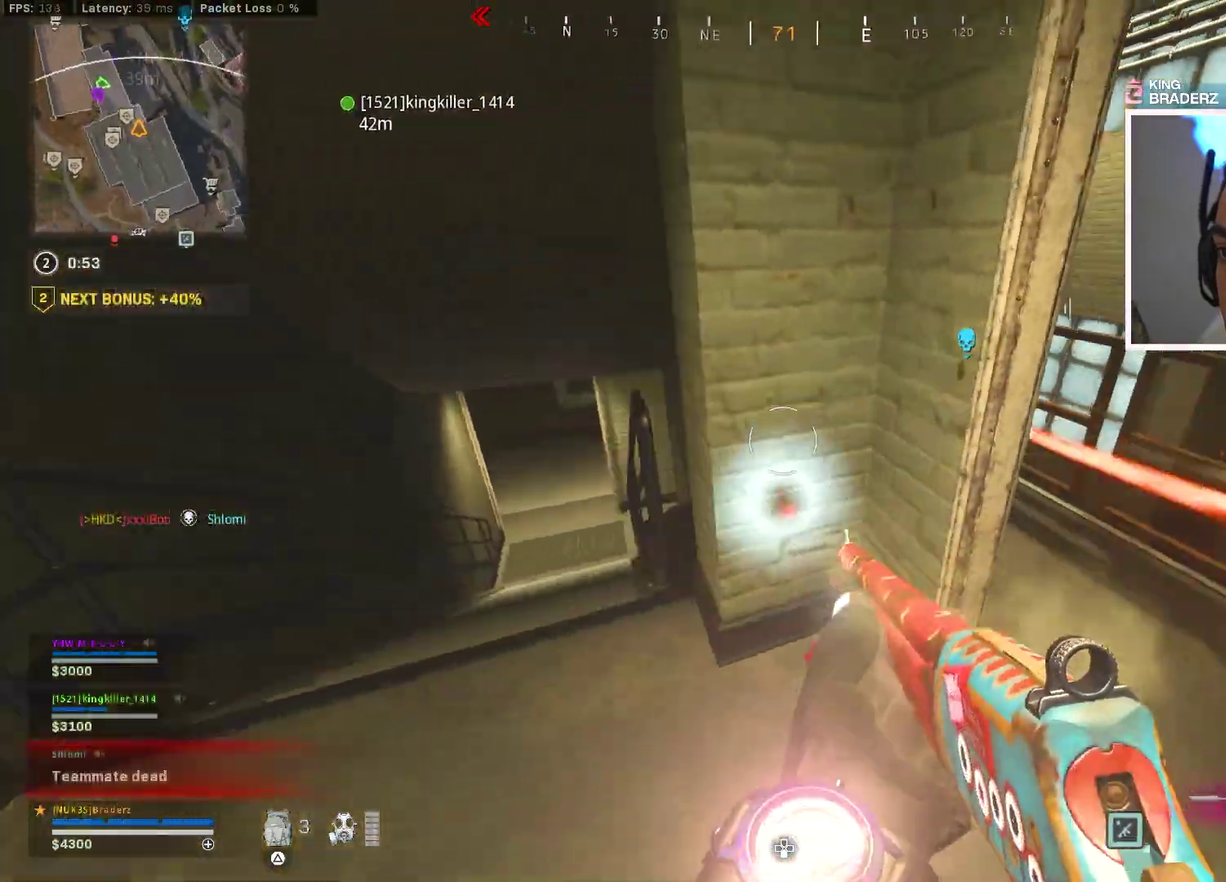
{"dt_ms": 400, "buttons": [], "left_stick": "center", "right_stick": "center", "events": [[33, "right_stick", "center"], [150, "left_stick", "center"]]}